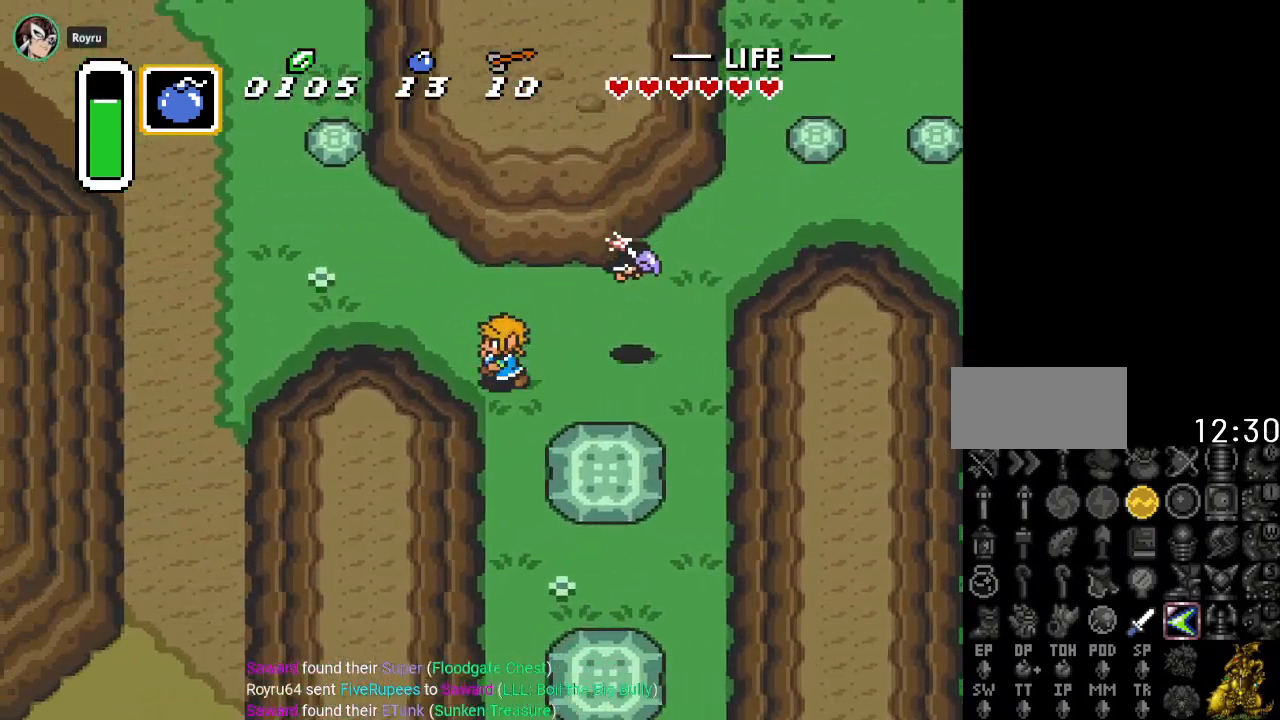
Gameplay with a controller (Nintendo layout); each line is a JSON object with the inputs held at the frame after it. "events" lists button and stick changes between this image and that frame as [ms after this image, input, new state], when the widget could be followed in between. Not read: L3 R3.
{"buttons": ["DPAD_DOWN", "DPAD_LEFT"], "events": [[417, "DPAD_DOWN", "down"]]}
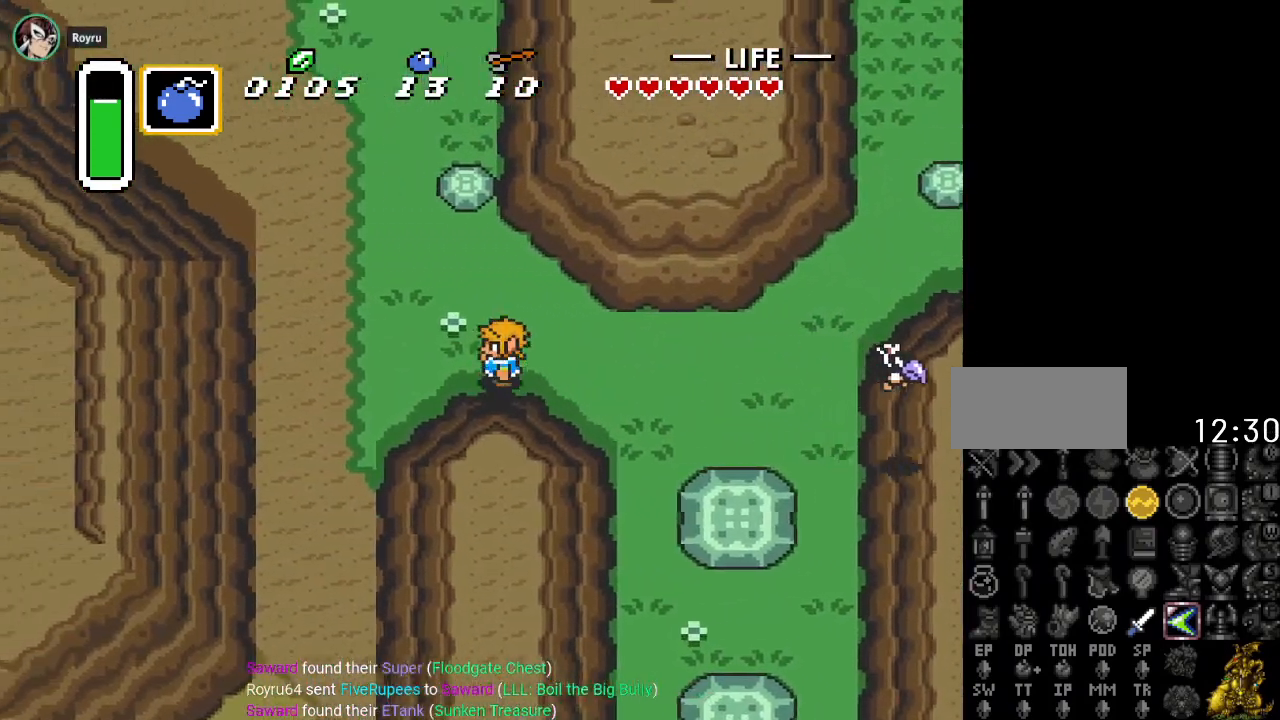
{"buttons": ["DPAD_DOWN", "DPAD_LEFT"], "events": []}
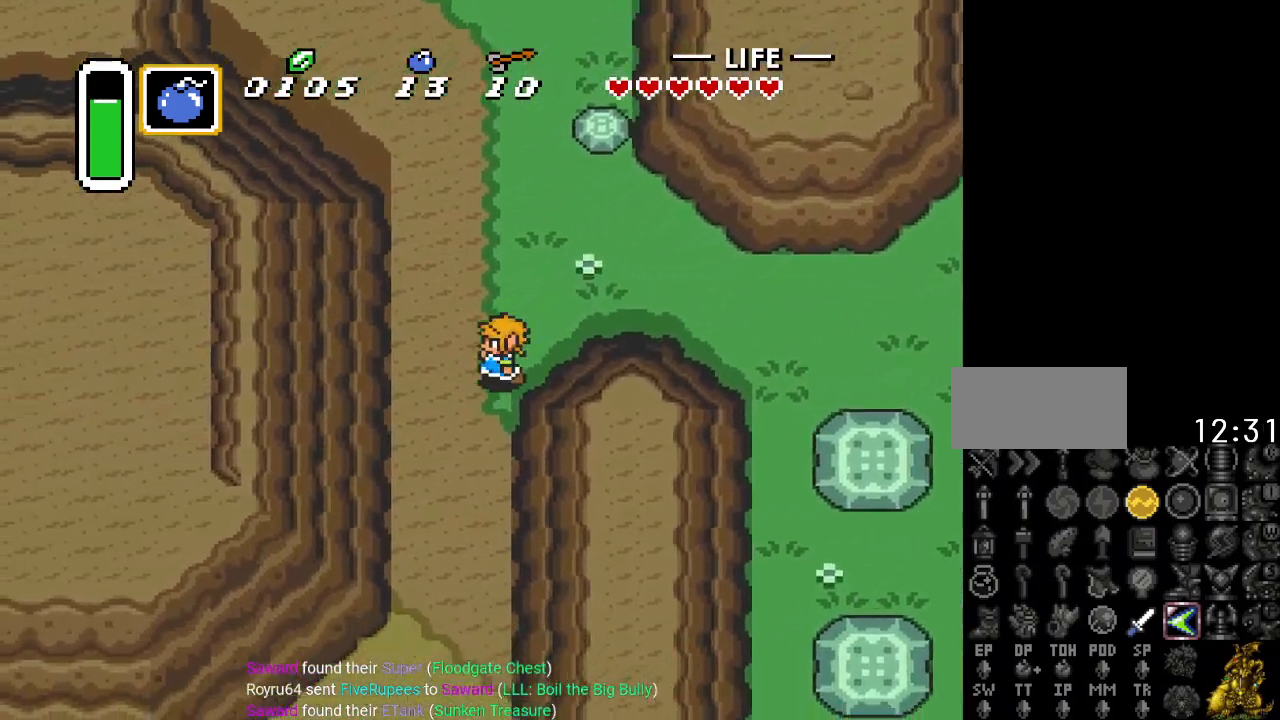
{"buttons": ["DPAD_DOWN"], "events": [[501, "DPAD_LEFT", "up"]]}
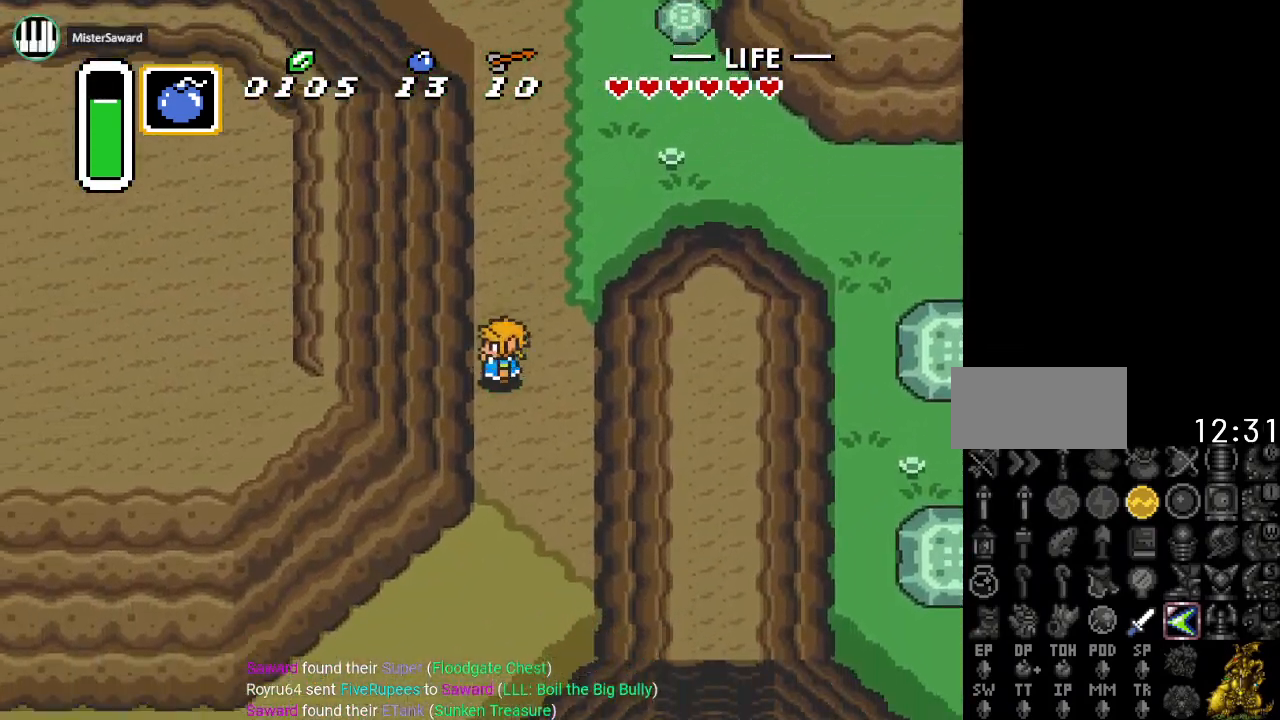
{"buttons": ["DPAD_DOWN", "DPAD_LEFT"], "events": [[450, "DPAD_LEFT", "down"]]}
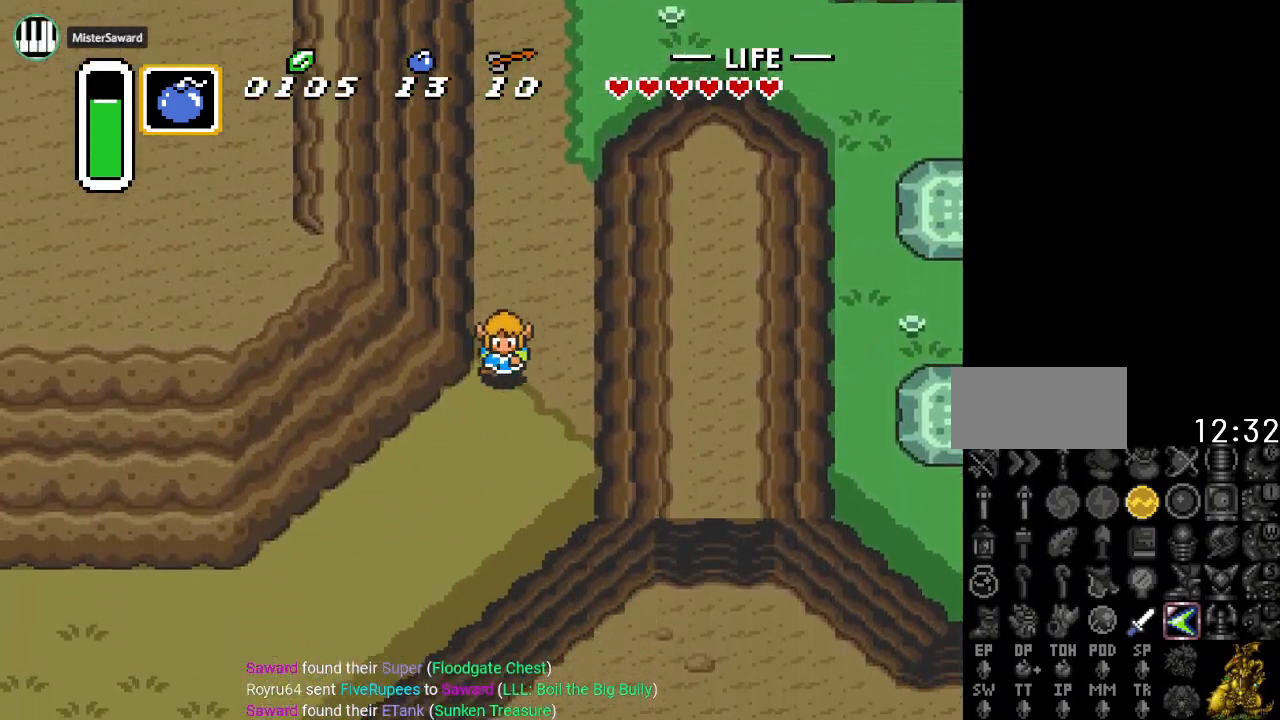
{"buttons": ["DPAD_LEFT"], "events": [[234, "DPAD_DOWN", "up"]]}
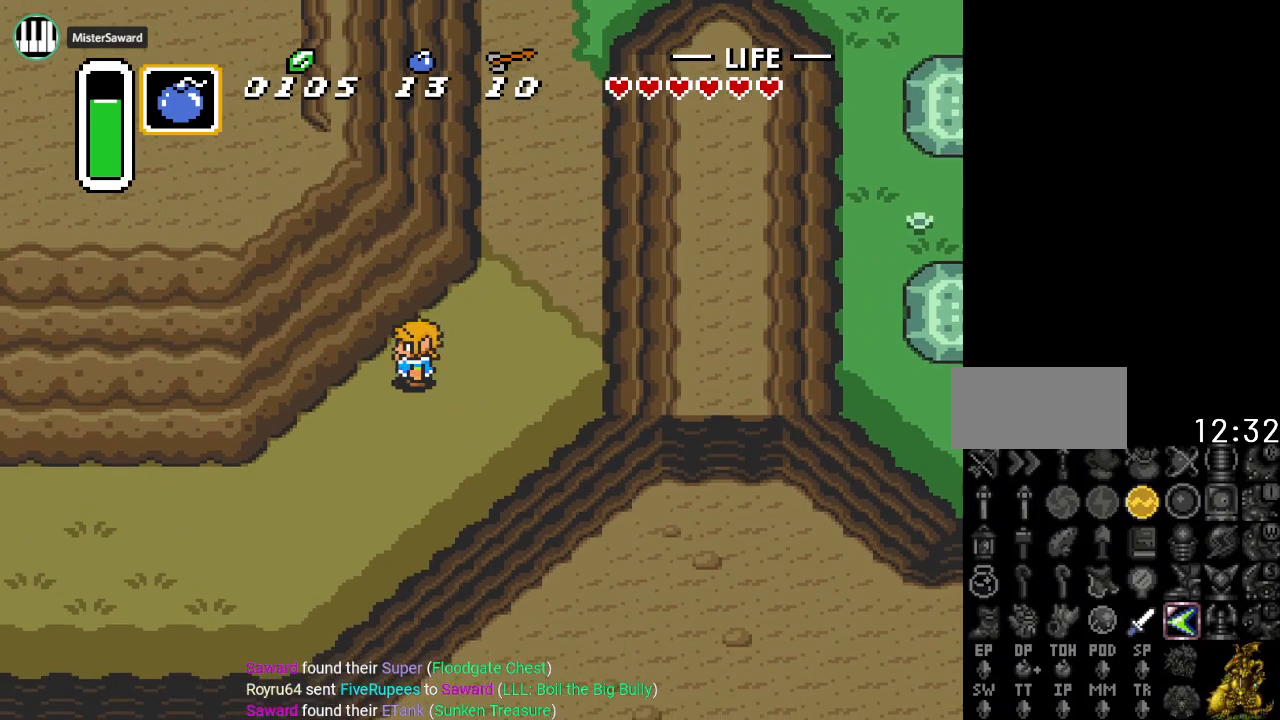
{"buttons": ["DPAD_LEFT"], "events": []}
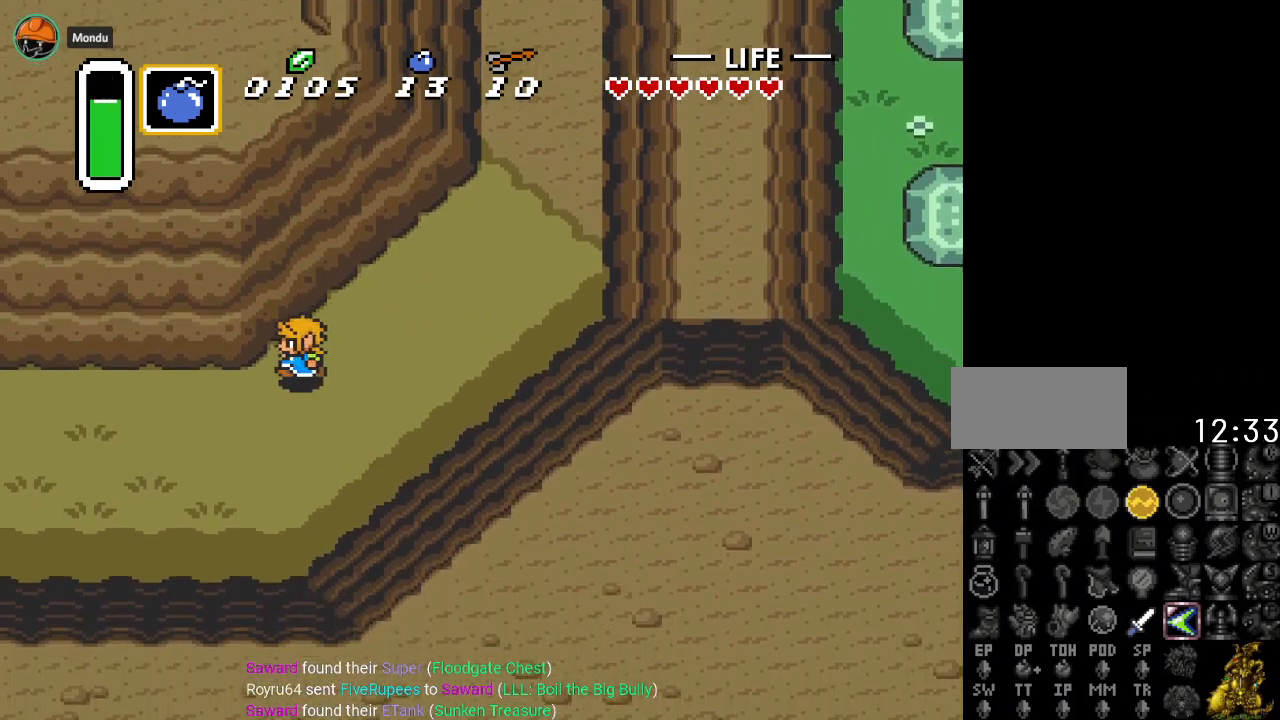
{"buttons": ["DPAD_LEFT"], "events": []}
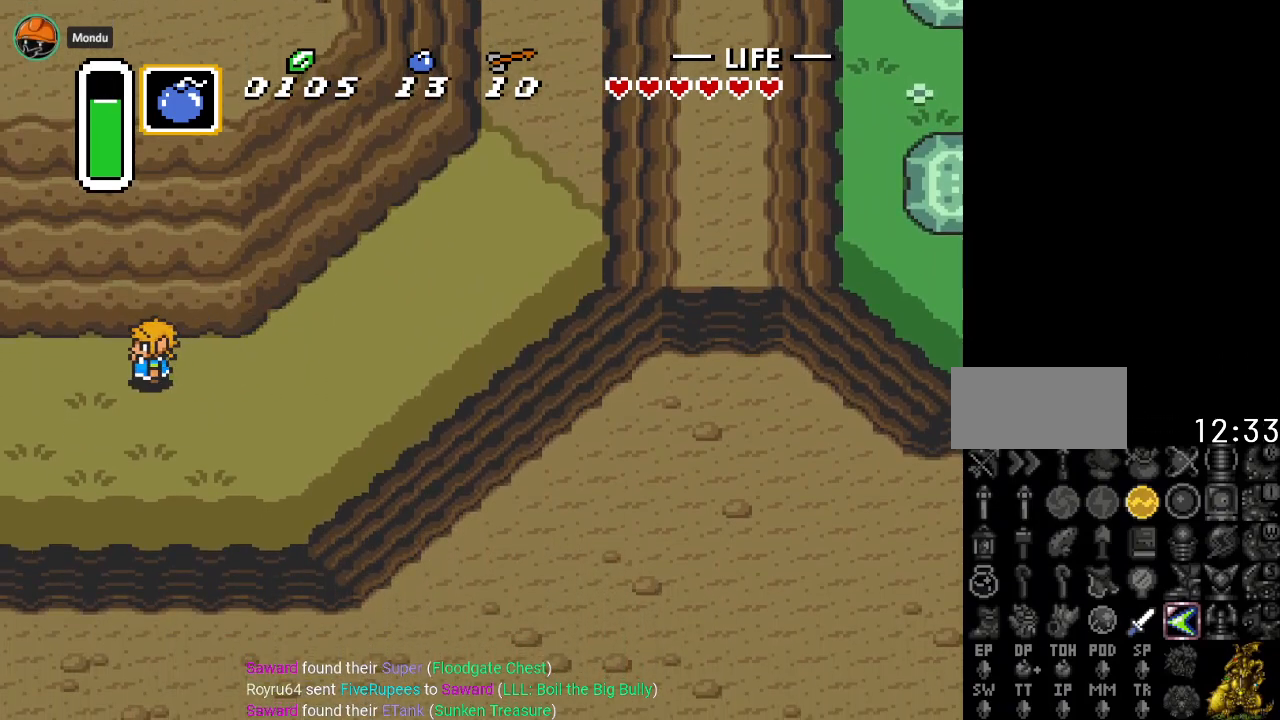
{"buttons": ["DPAD_LEFT"], "events": []}
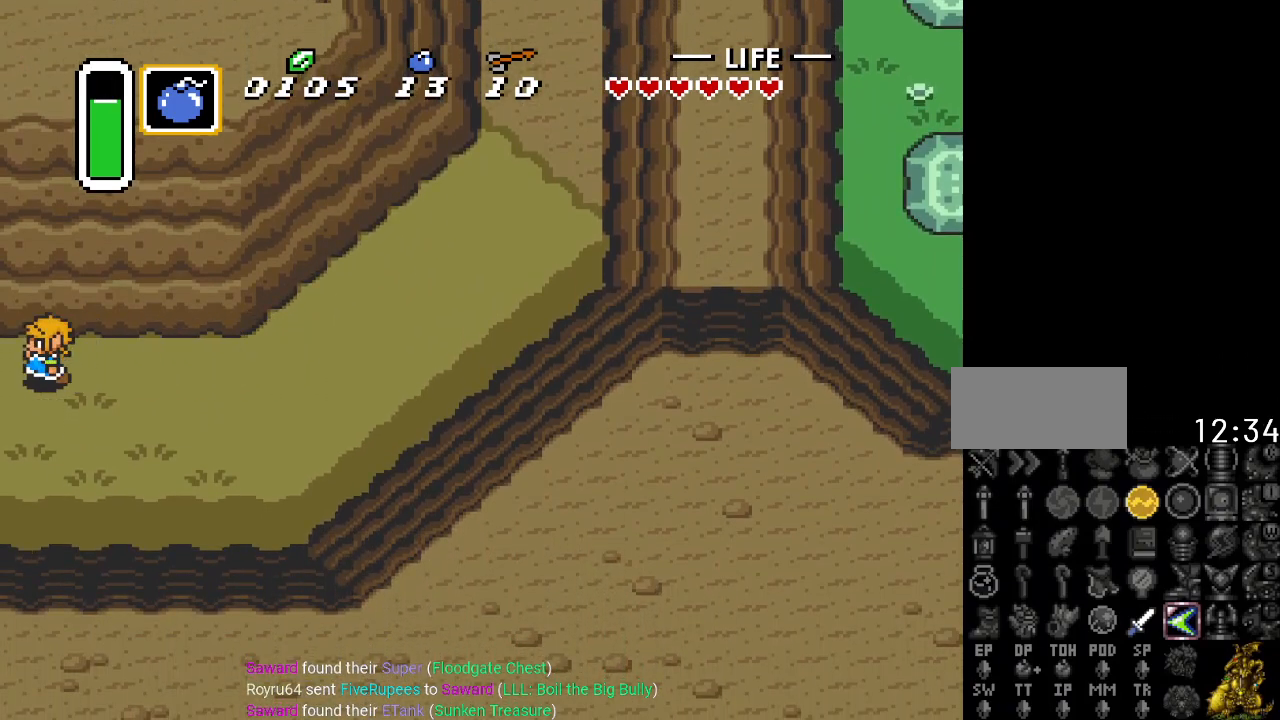
{"buttons": ["DPAD_LEFT"], "events": []}
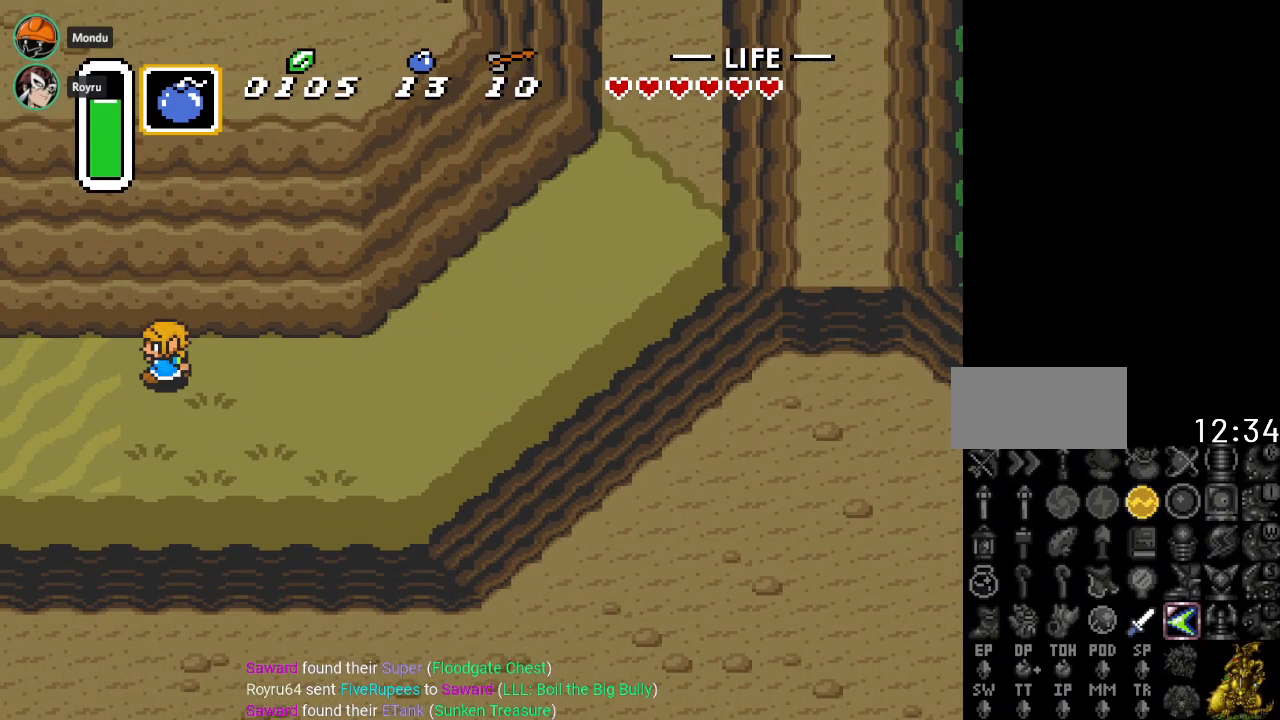
{"buttons": ["DPAD_LEFT"], "events": []}
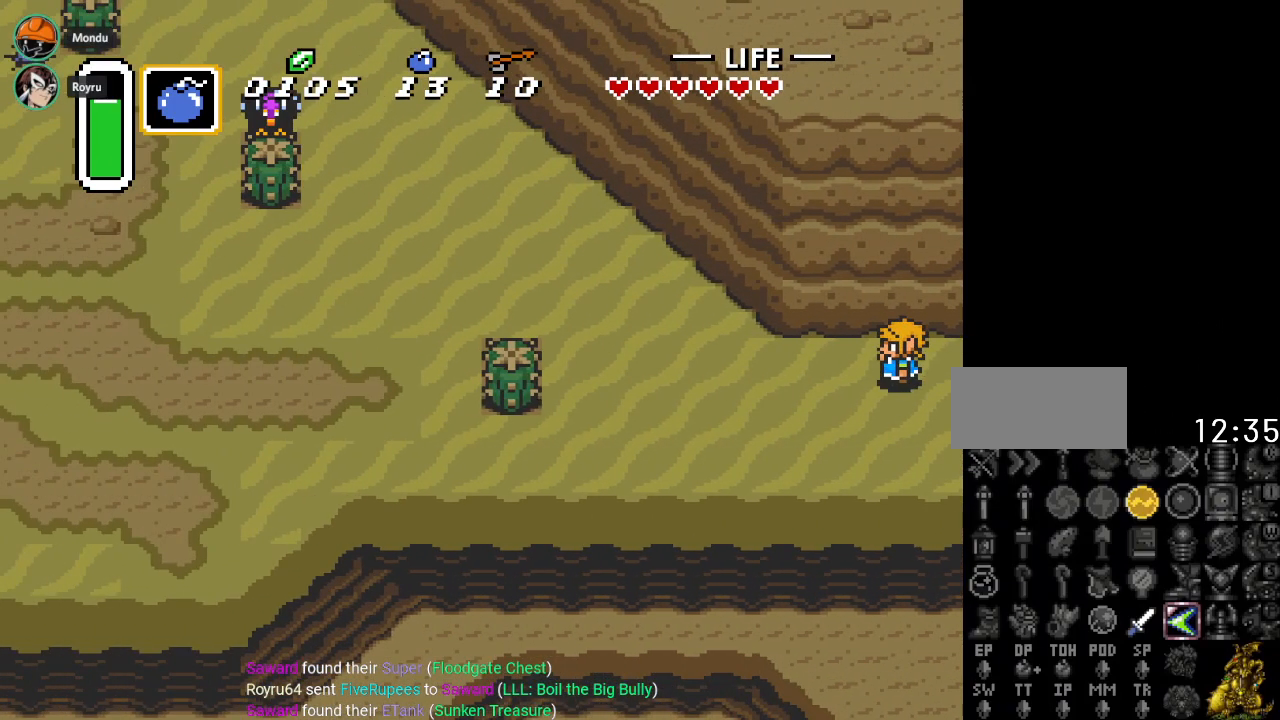
{"buttons": ["DPAD_LEFT"], "events": []}
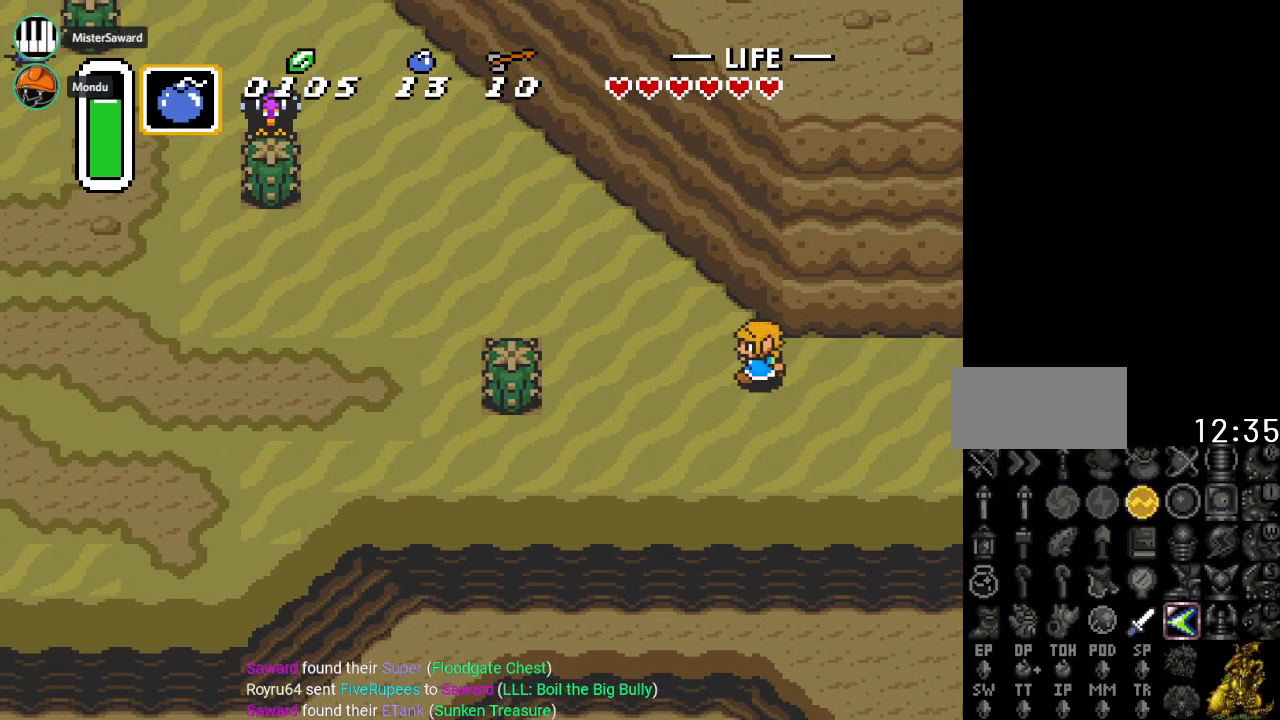
{"buttons": ["DPAD_LEFT"], "events": [[100, "DPAD_UP", "down"], [484, "DPAD_UP", "up"]]}
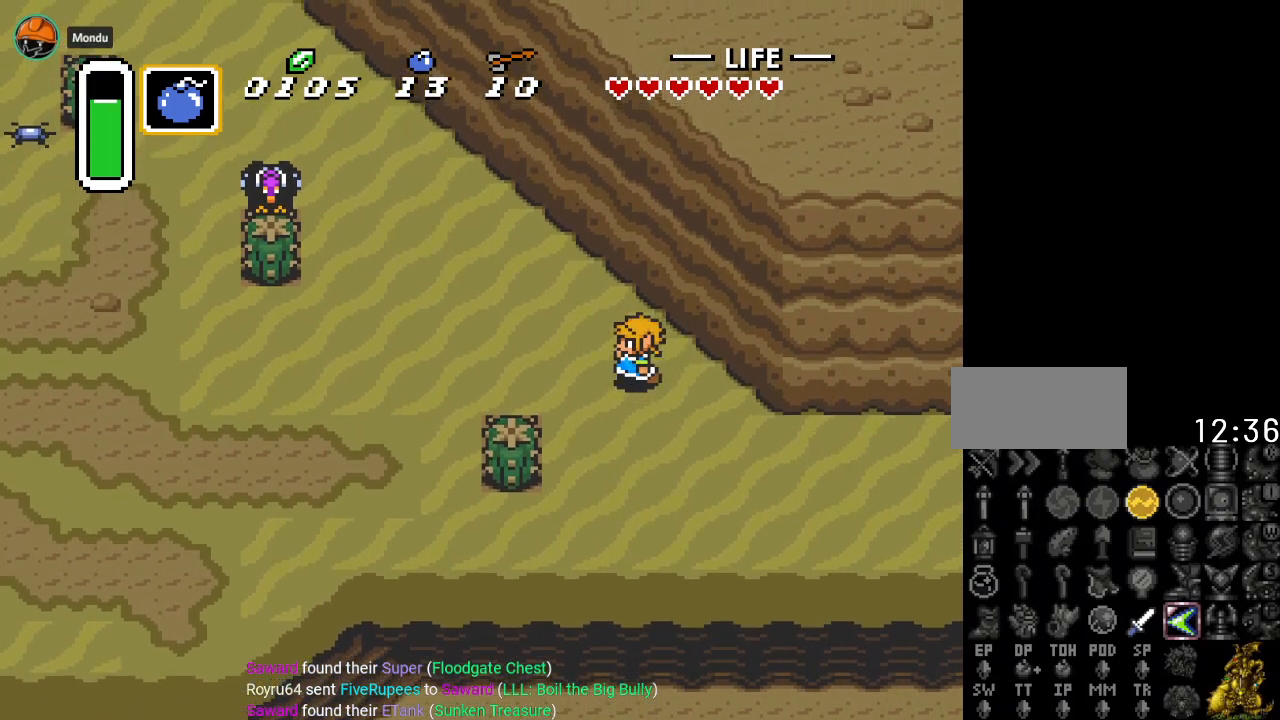
{"buttons": ["DPAD_LEFT"], "events": []}
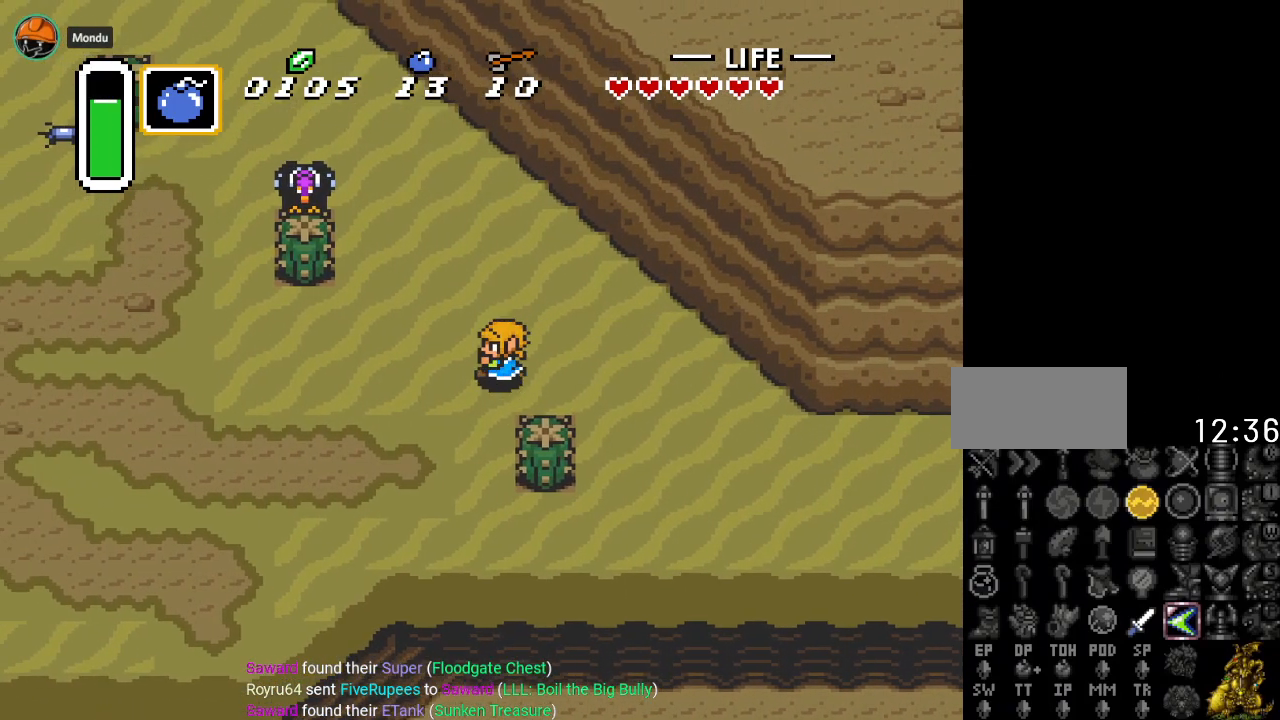
{"buttons": ["DPAD_LEFT"], "events": []}
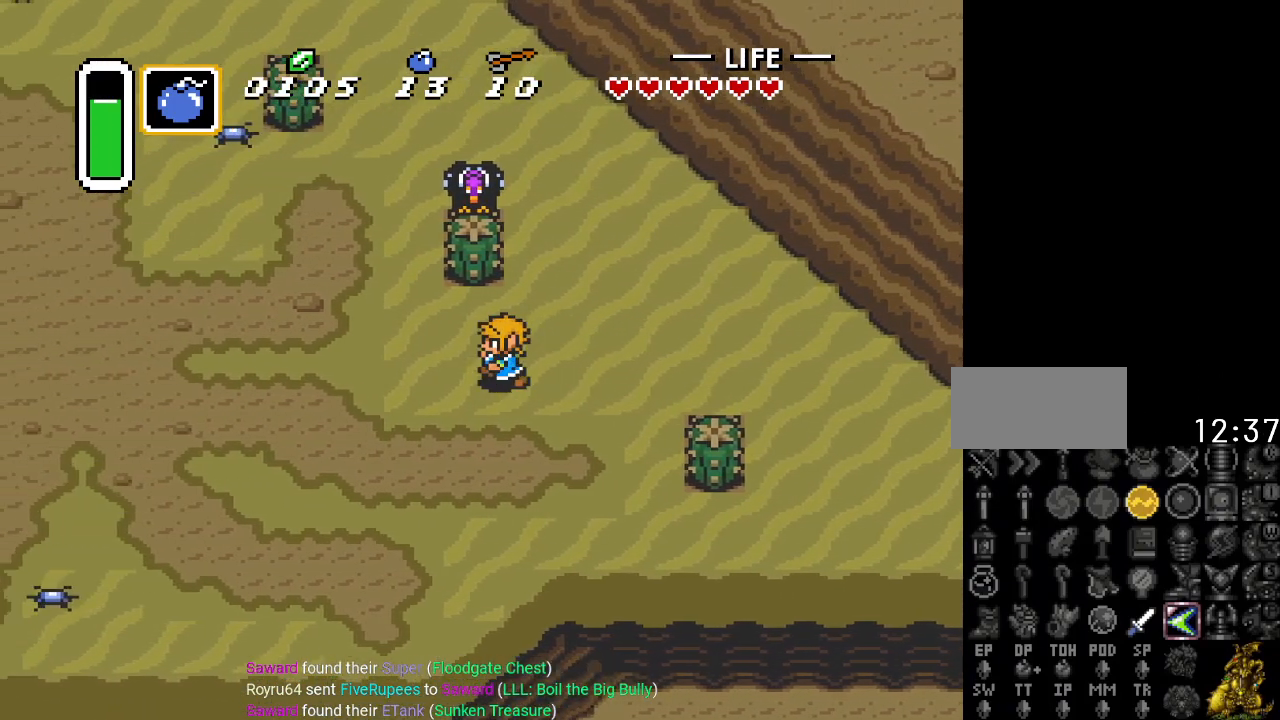
{"buttons": ["DPAD_LEFT"], "events": []}
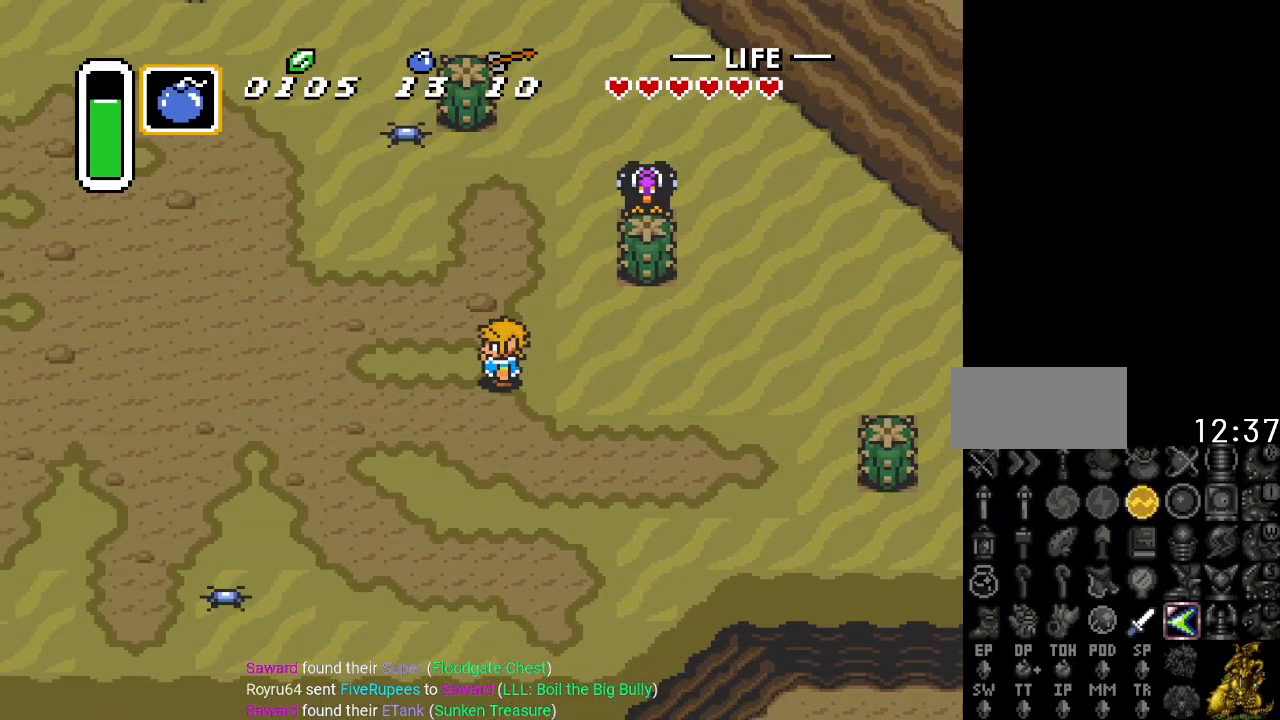
{"buttons": ["DPAD_LEFT"], "events": []}
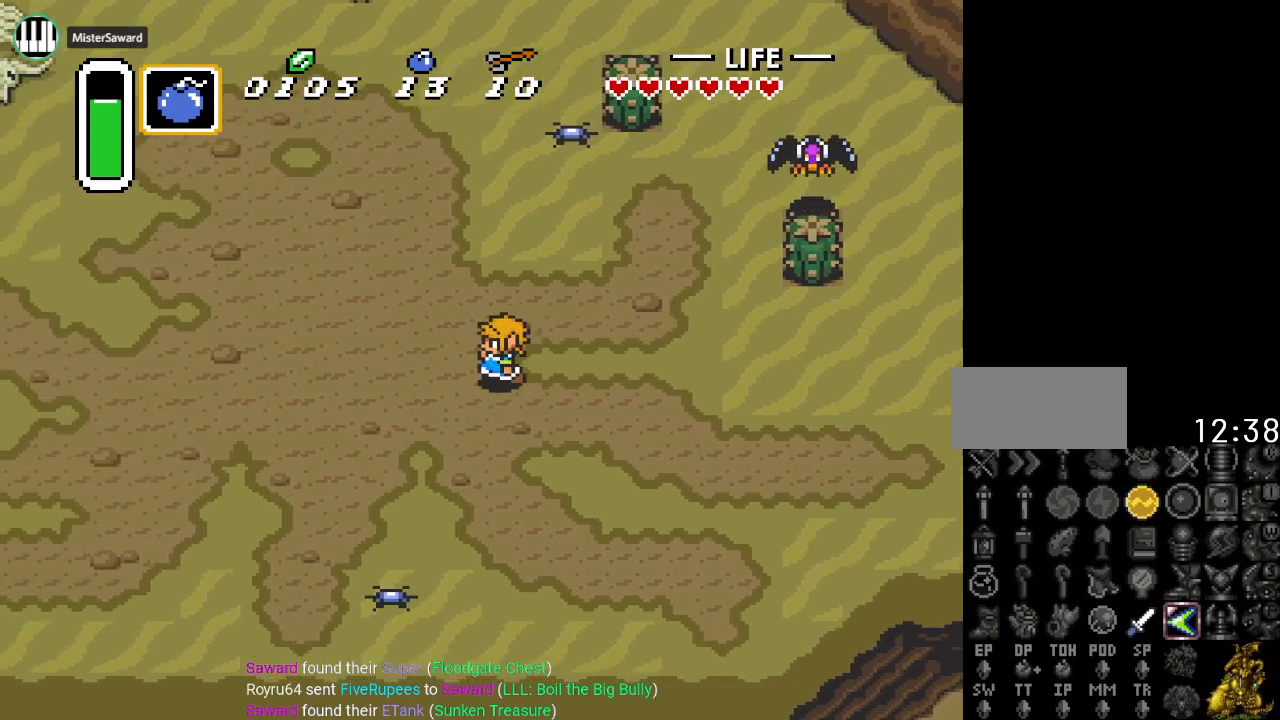
{"buttons": ["DPAD_LEFT"], "events": []}
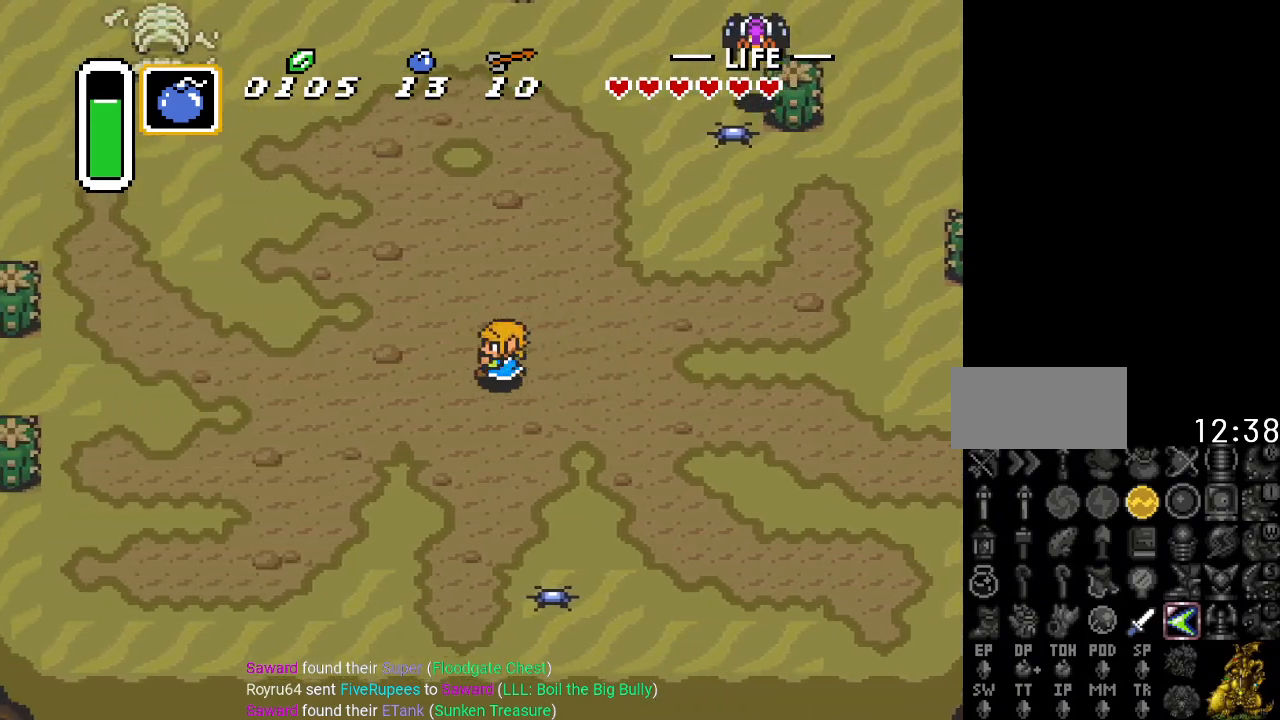
{"buttons": ["DPAD_LEFT"], "events": []}
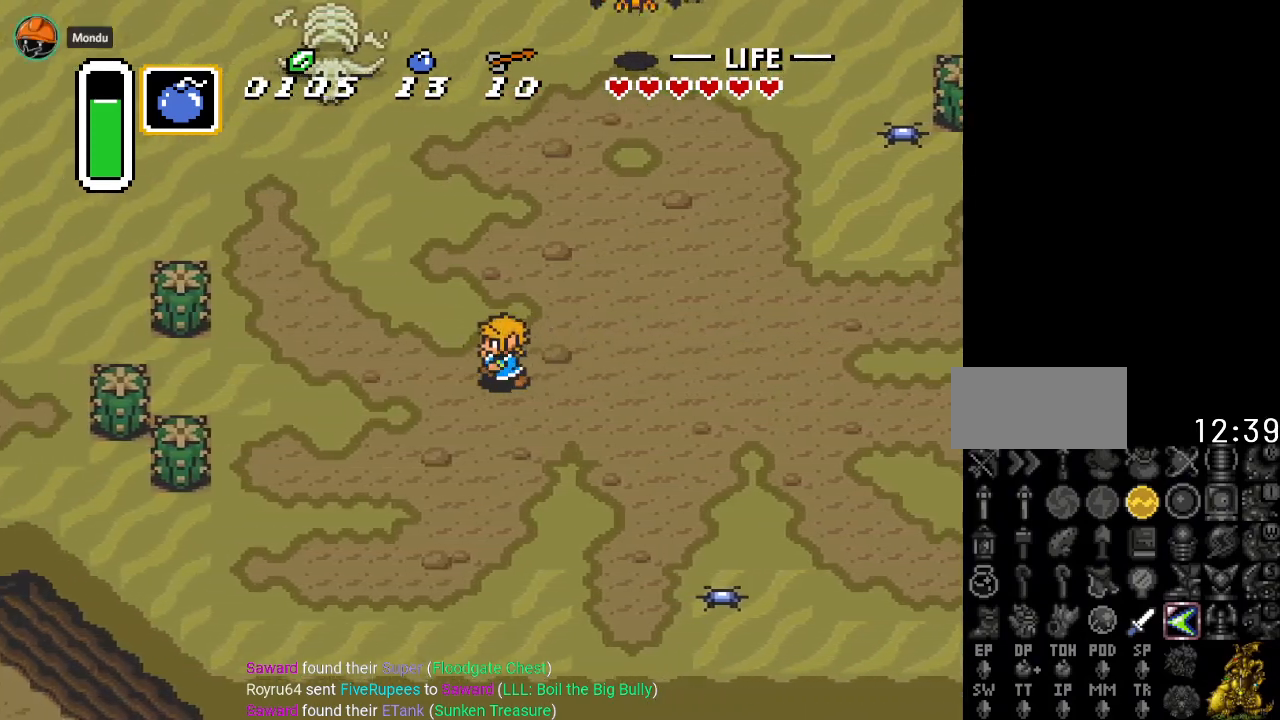
{"buttons": ["DPAD_UP"], "events": [[333, "DPAD_UP", "down"], [450, "DPAD_LEFT", "up"]]}
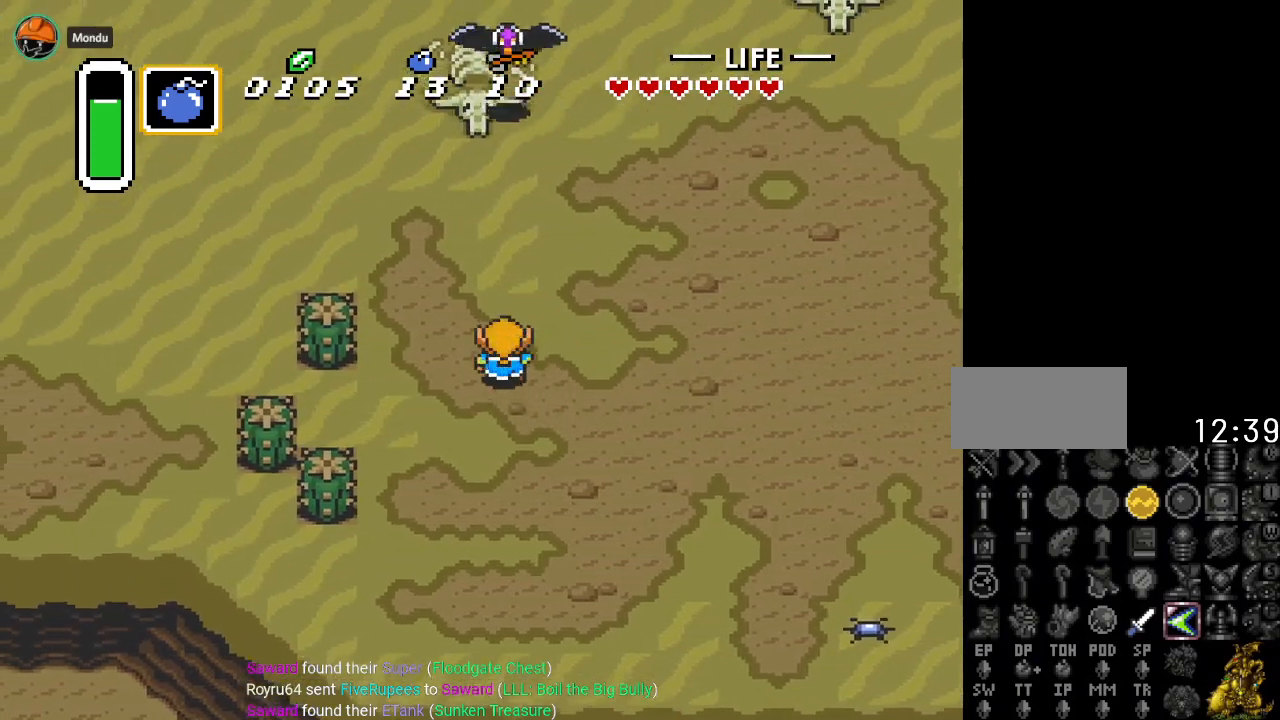
{"buttons": ["DPAD_UP", "DPAD_LEFT"], "events": [[234, "DPAD_LEFT", "down"]]}
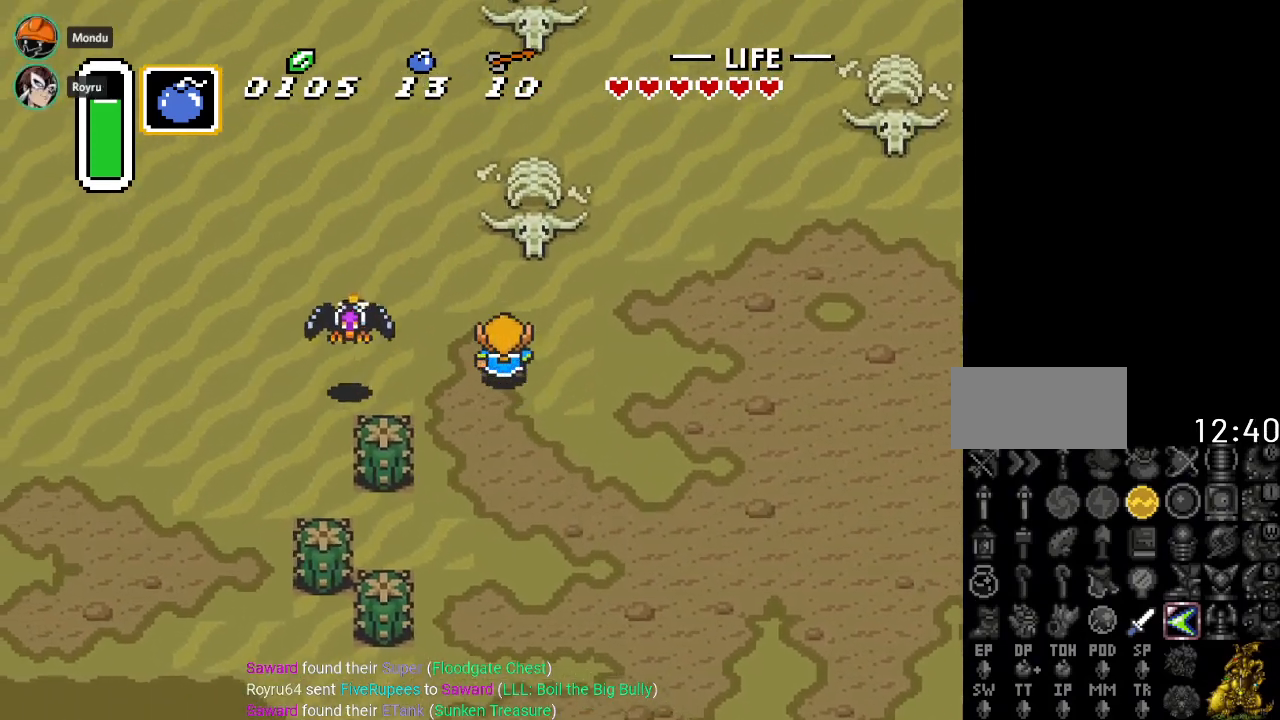
{"buttons": ["DPAD_LEFT"], "events": [[166, "DPAD_UP", "up"]]}
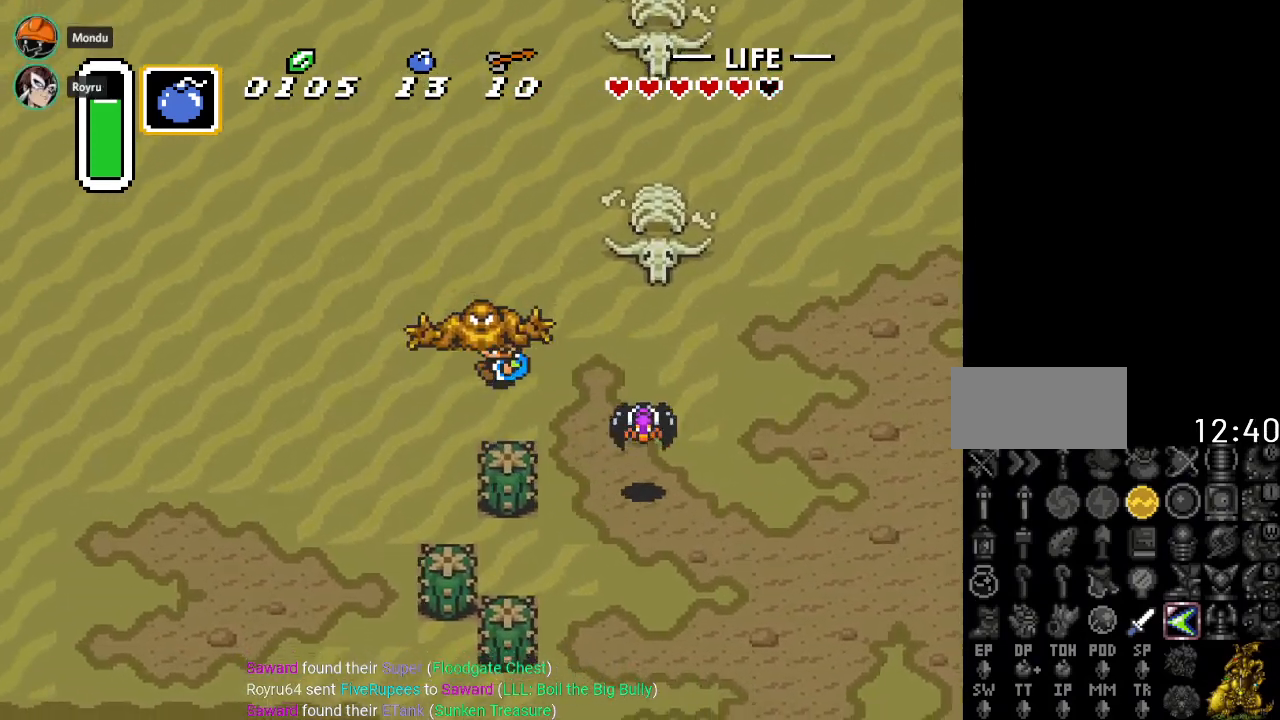
{"buttons": ["DPAD_LEFT"], "events": []}
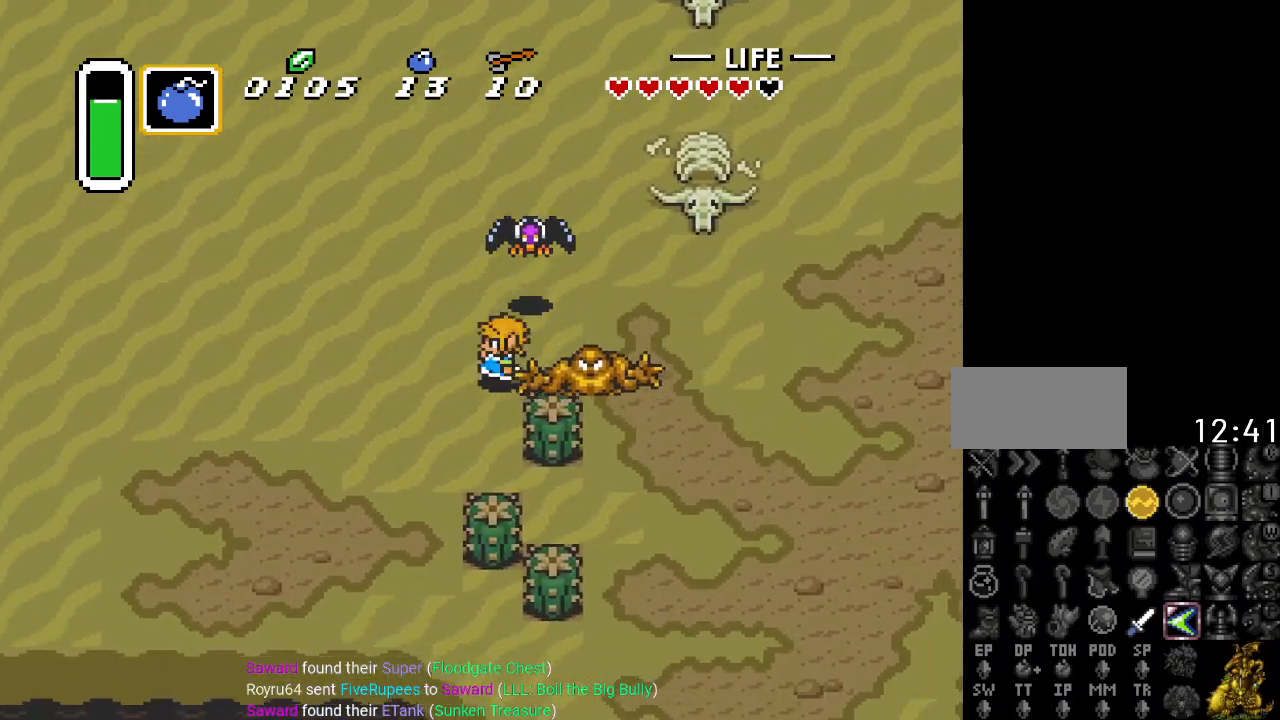
{"buttons": ["DPAD_LEFT"], "events": []}
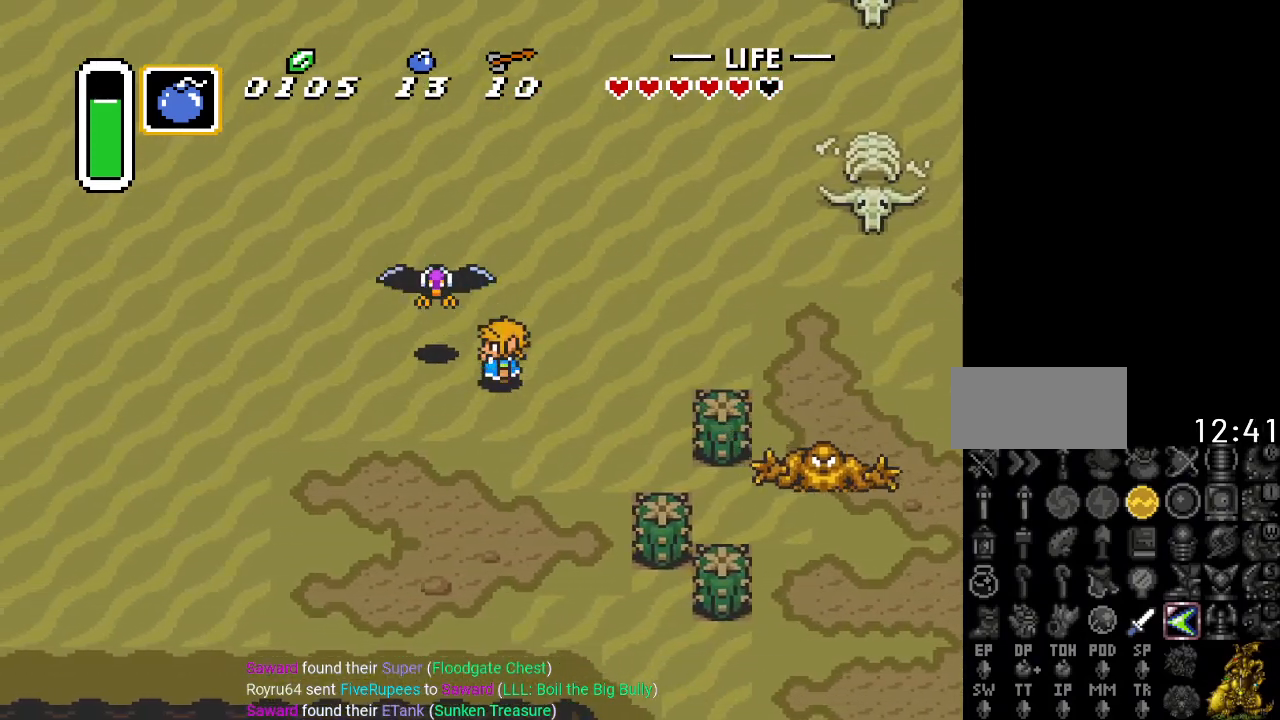
{"buttons": ["DPAD_LEFT"], "events": []}
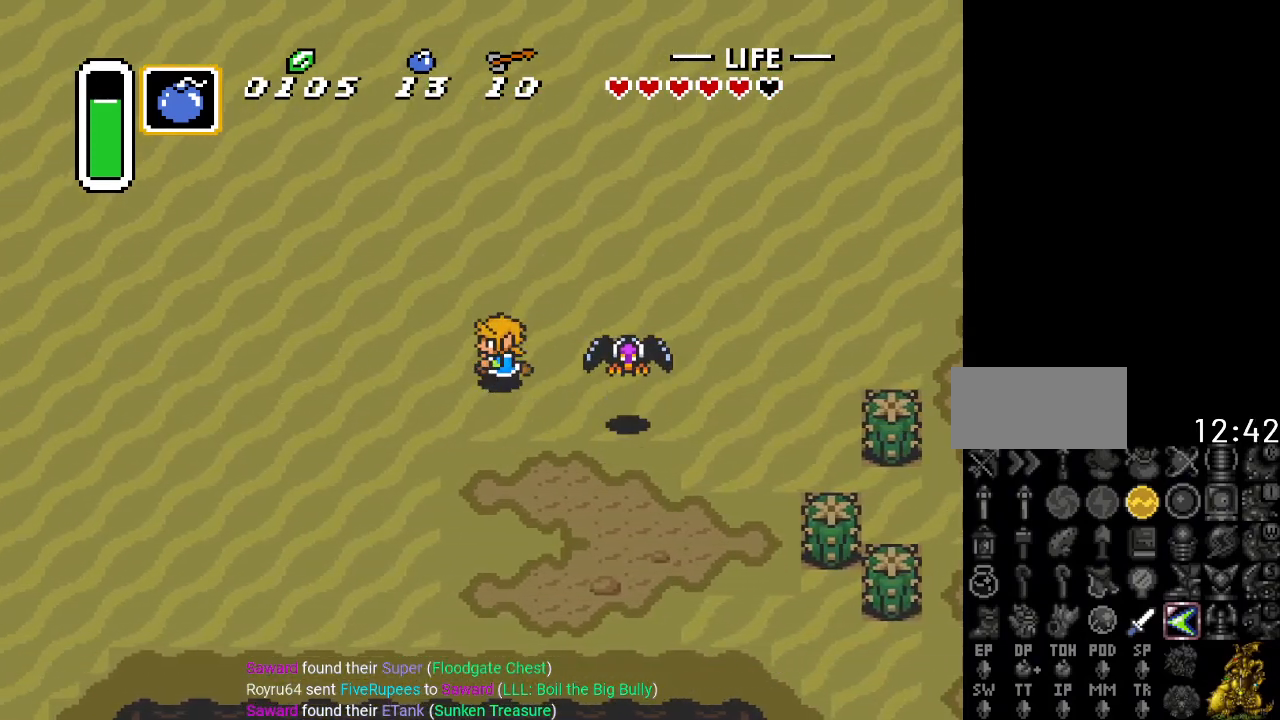
{"buttons": ["DPAD_LEFT"], "events": []}
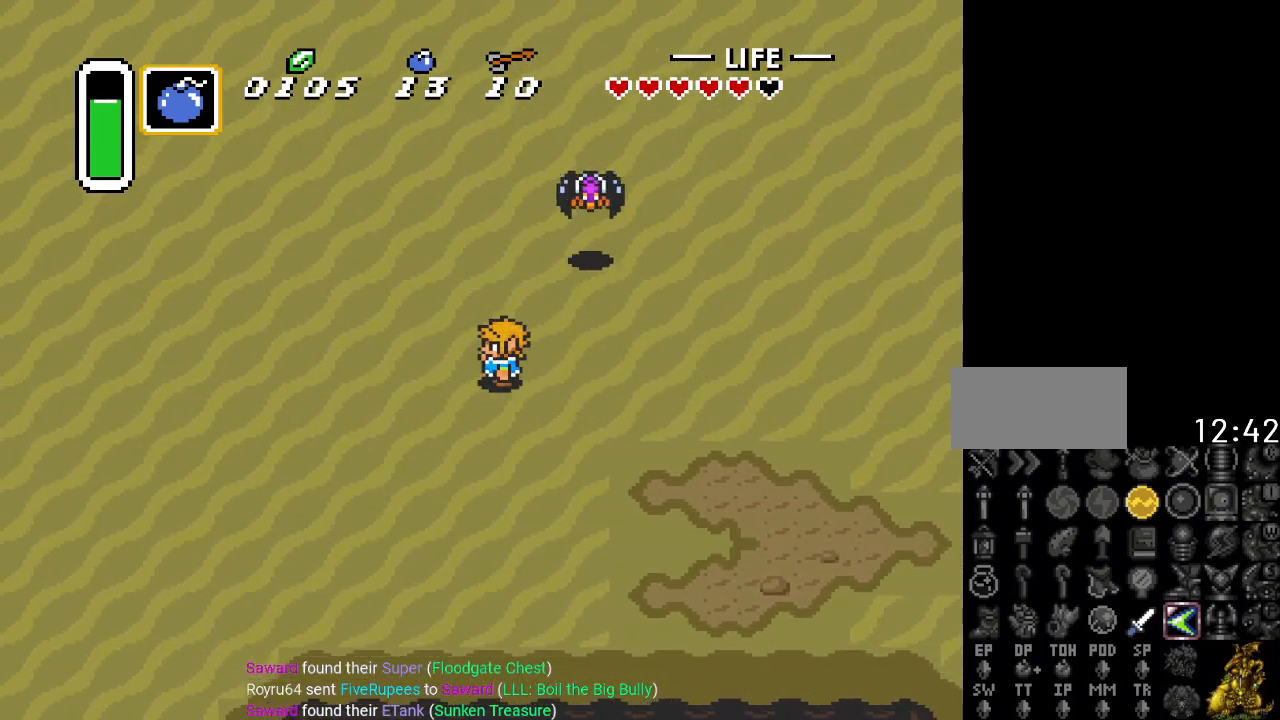
{"buttons": ["DPAD_LEFT"], "events": []}
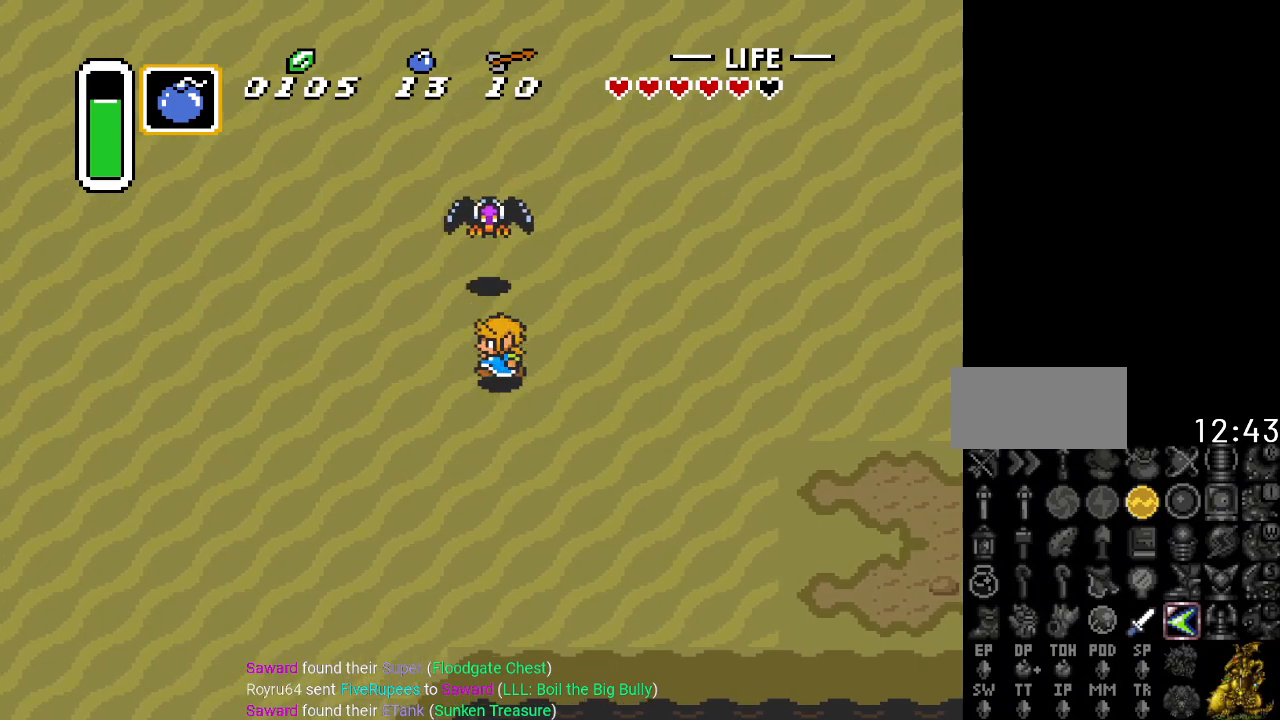
{"buttons": ["DPAD_LEFT"], "events": []}
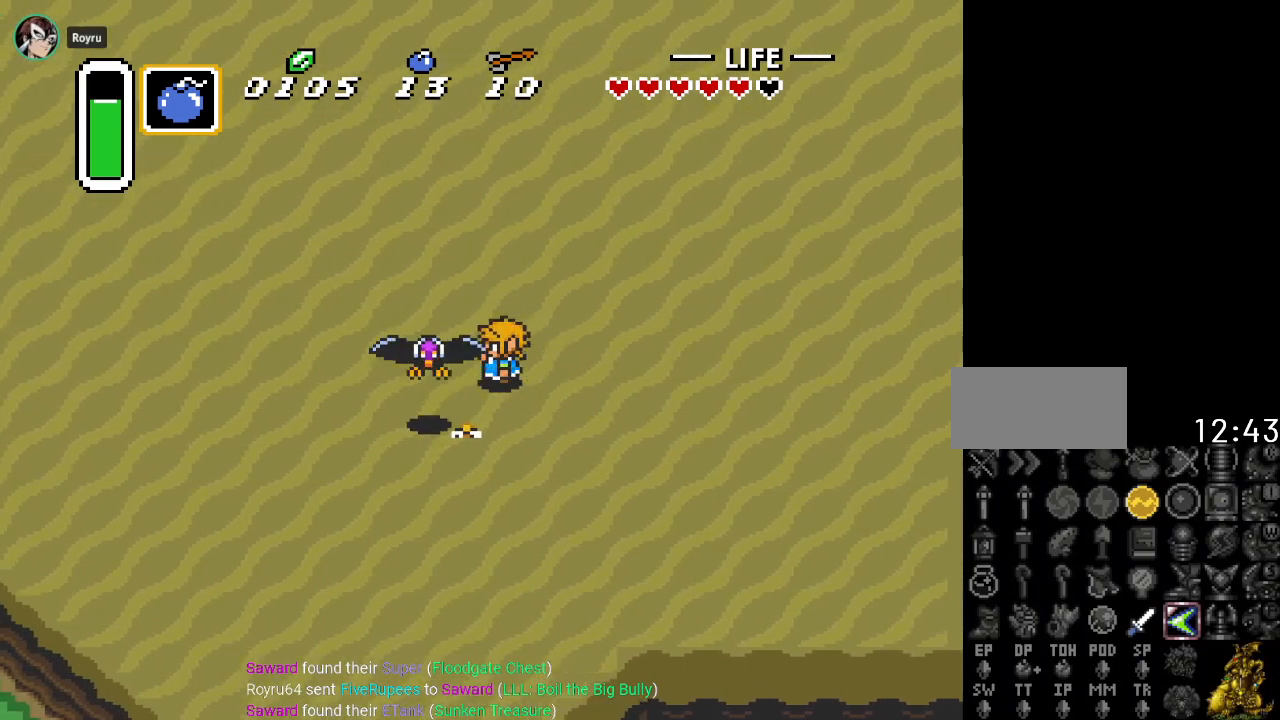
{"buttons": ["DPAD_UP", "DPAD_LEFT"], "events": [[100, "DPAD_UP", "down"]]}
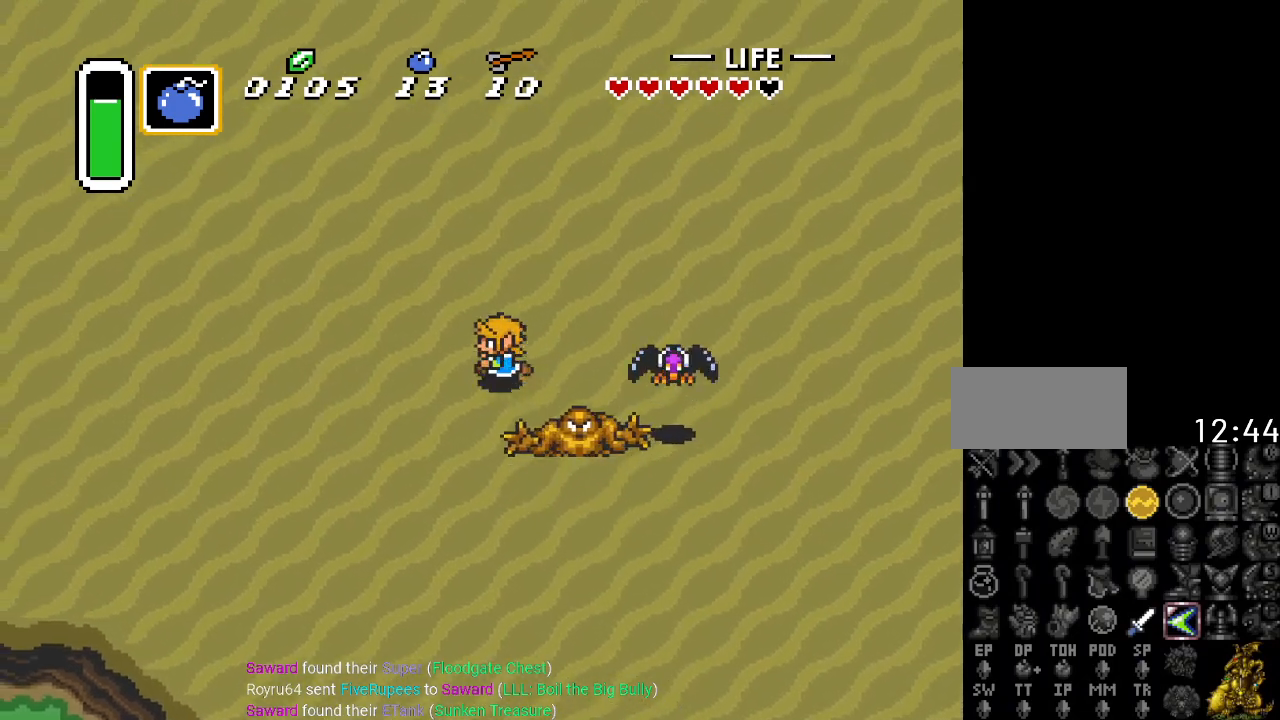
{"buttons": ["DPAD_LEFT"], "events": [[200, "DPAD_UP", "up"]]}